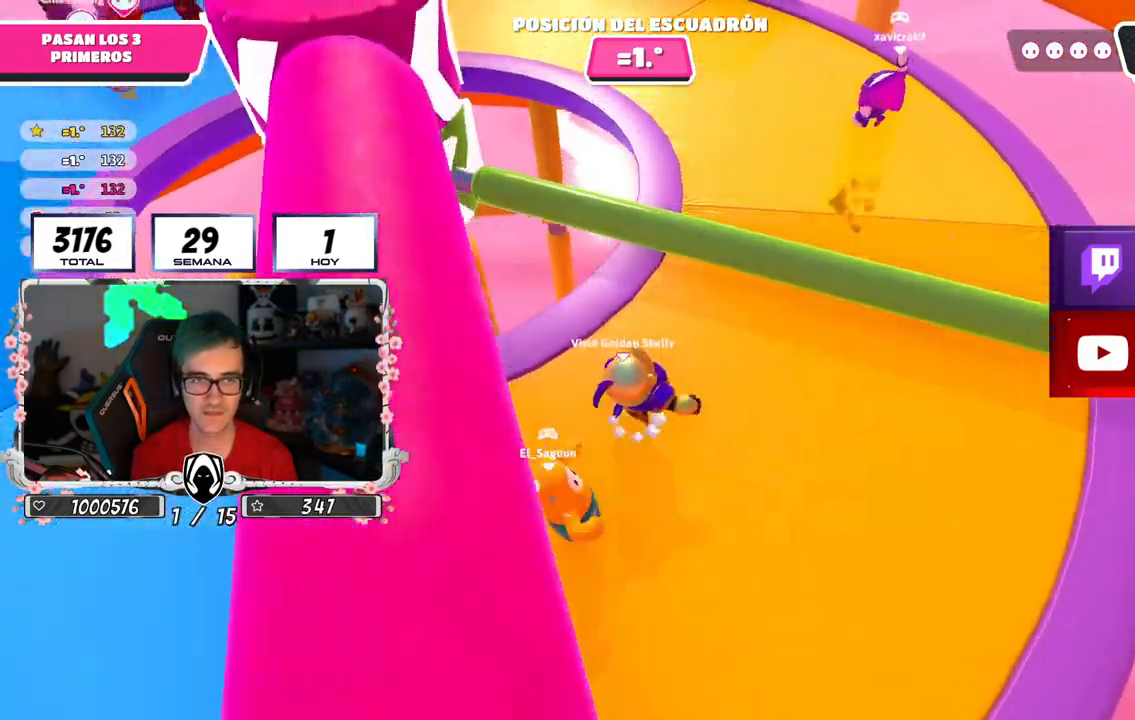
Gameplay with a controller (PlayStation layout); each line is a JSON object with the inputs held at the frame after it. "events" lists button and stick changes between this image and that frame as [ms after this image, input, new state], when the widget could be followed in between.
{"buttons": [], "left_stick": "down-left", "right_stick": "up-left", "events": [[83, "CROSS", "up"], [183, "left_stick", "down-right"], [200, "right_stick", "up-left"], [283, "left_stick", "down-left"]]}
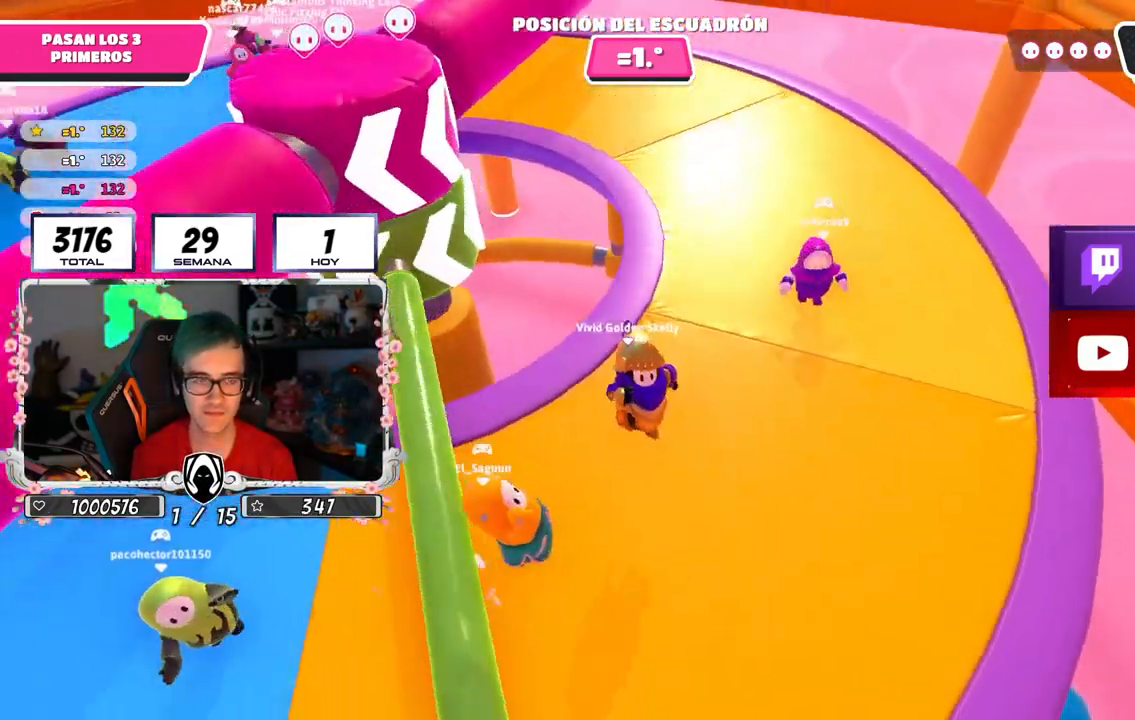
{"buttons": [], "left_stick": "down-left", "right_stick": "center", "events": [[100, "right_stick", "center"], [184, "CROSS", "down"], [334, "CROSS", "up"]]}
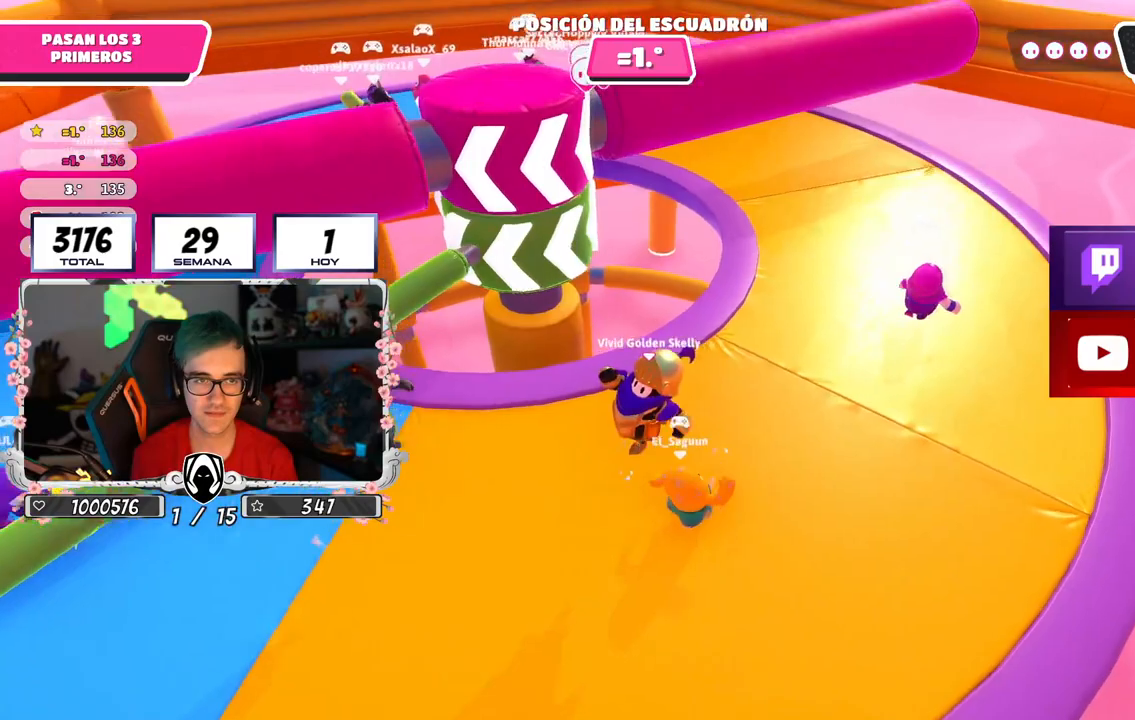
{"buttons": ["CROSS"], "left_stick": "up-left", "right_stick": "center", "events": [[33, "left_stick", "down"], [150, "left_stick", "down-left"], [200, "right_stick", "right"], [250, "right_stick", "center"], [367, "left_stick", "left"], [384, "CROSS", "down"], [467, "left_stick", "up-left"]]}
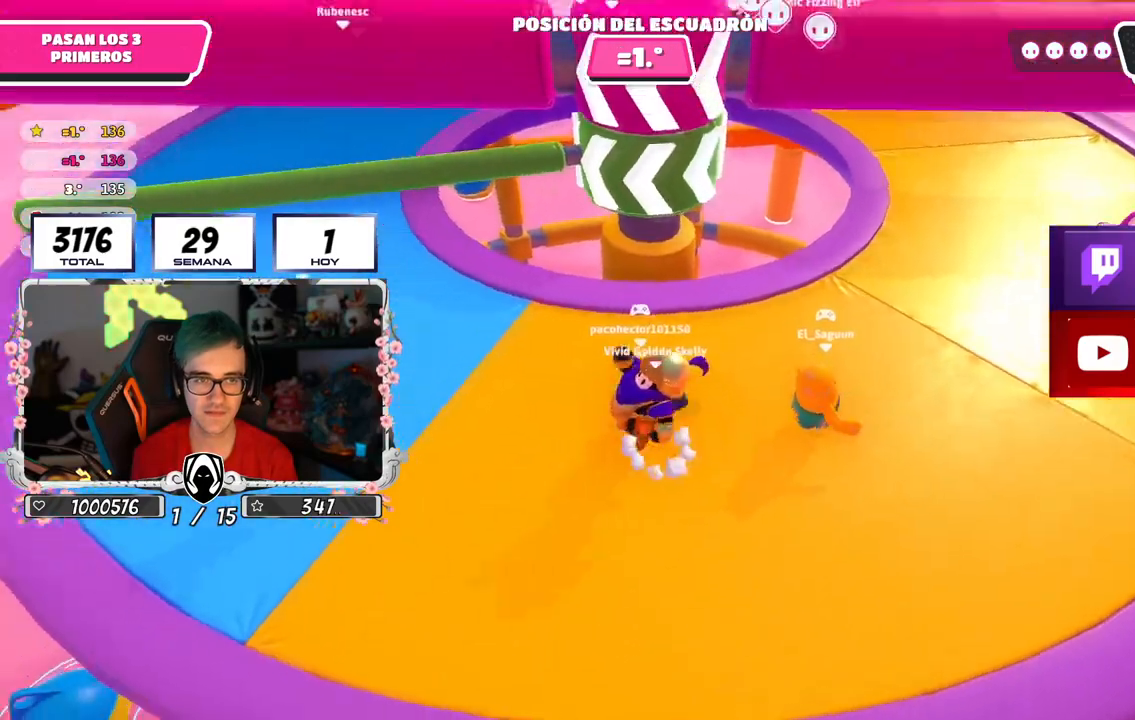
{"buttons": [], "left_stick": "up-left", "right_stick": "up-right", "events": [[84, "CROSS", "up"], [301, "right_stick", "right"], [434, "right_stick", "up-right"]]}
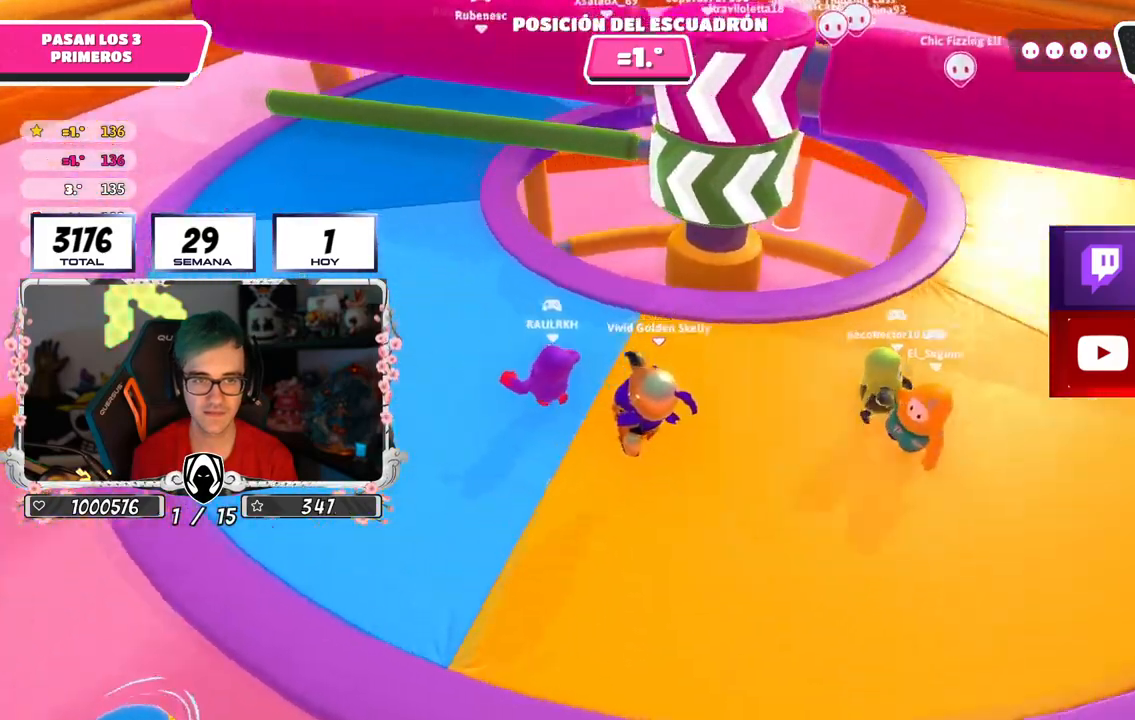
{"buttons": [], "left_stick": "up-left", "right_stick": "right", "events": [[117, "left_stick", "left"], [117, "right_stick", "center"], [133, "CROSS", "down"], [300, "CROSS", "up"], [434, "right_stick", "right"], [450, "left_stick", "up-left"]]}
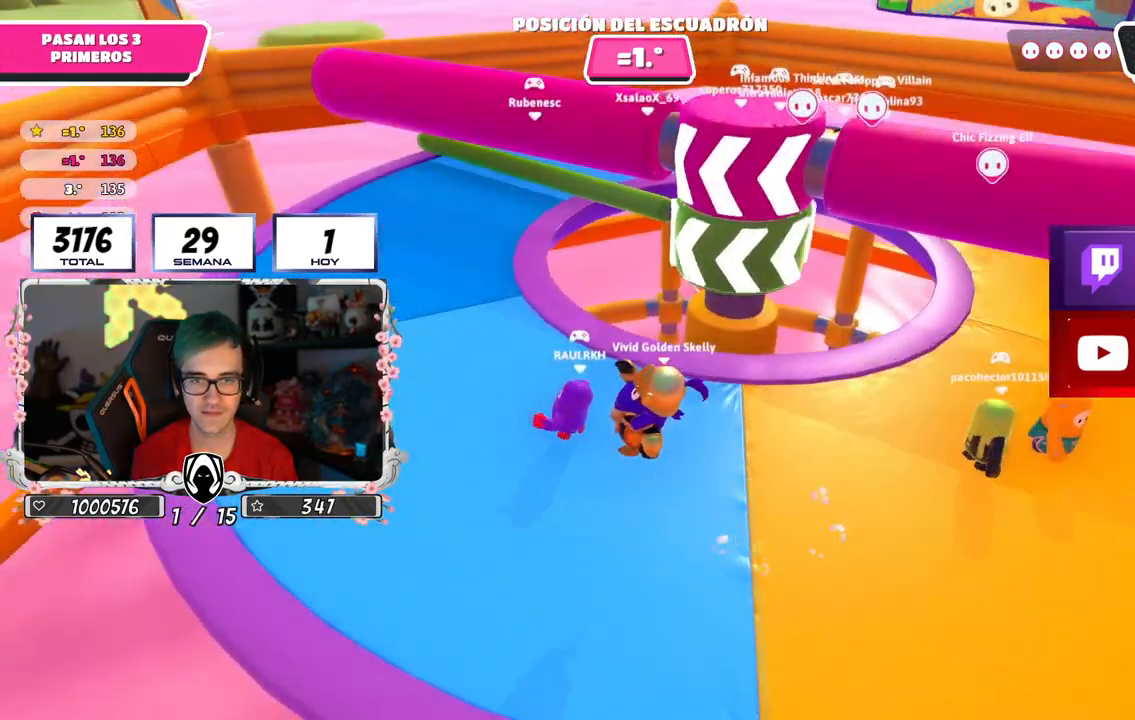
{"buttons": [], "left_stick": "up-left", "right_stick": "center", "events": [[301, "right_stick", "center"], [334, "CROSS", "down"], [501, "CROSS", "up"]]}
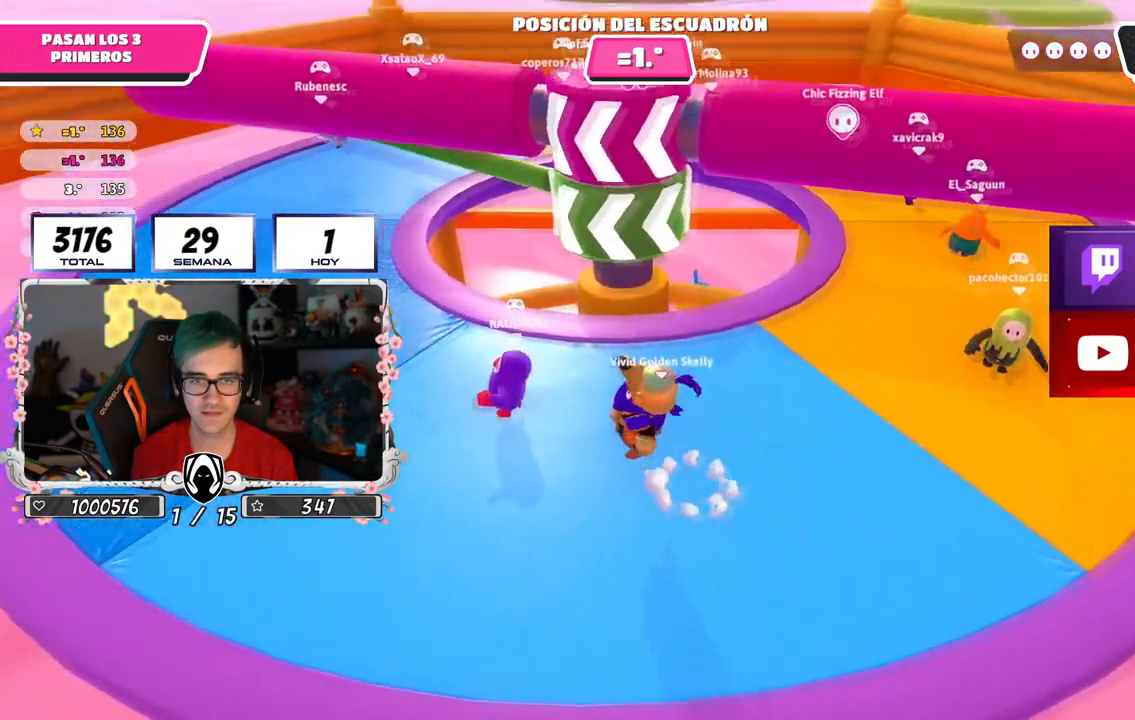
{"buttons": [], "left_stick": "up-left", "right_stick": "center", "events": [[167, "right_stick", "right"], [484, "right_stick", "center"]]}
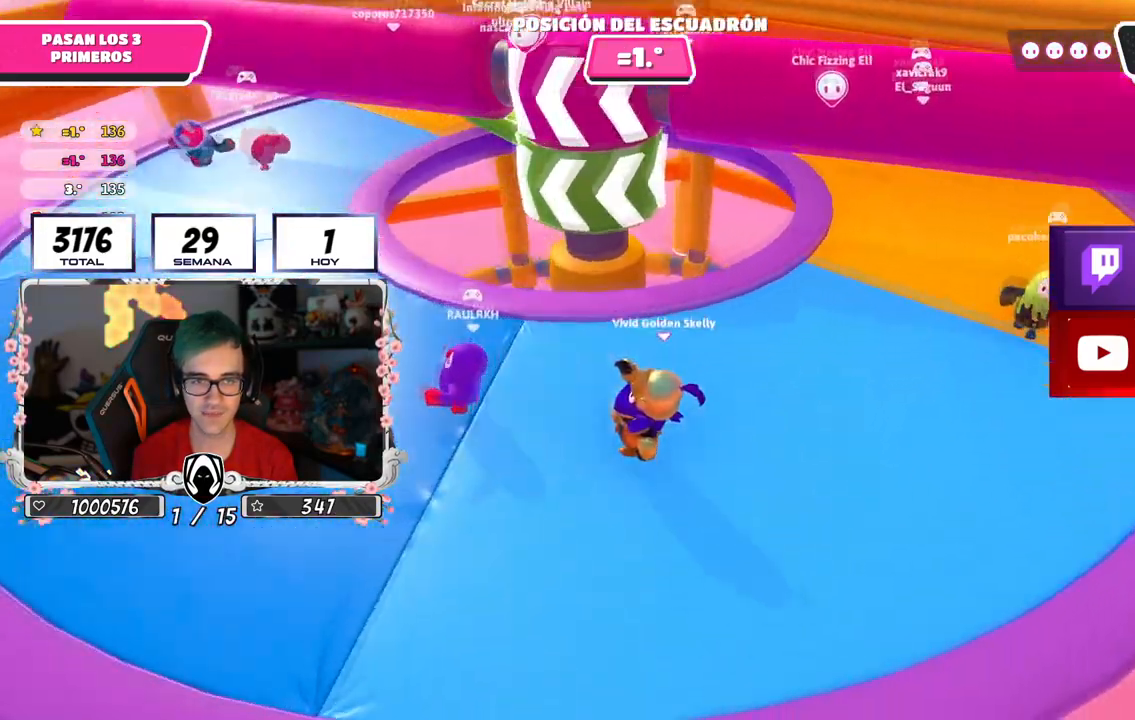
{"buttons": [], "left_stick": "down-left", "right_stick": "right", "events": [[34, "CROSS", "down"], [267, "CROSS", "up"], [384, "right_stick", "right"], [467, "left_stick", "down-left"]]}
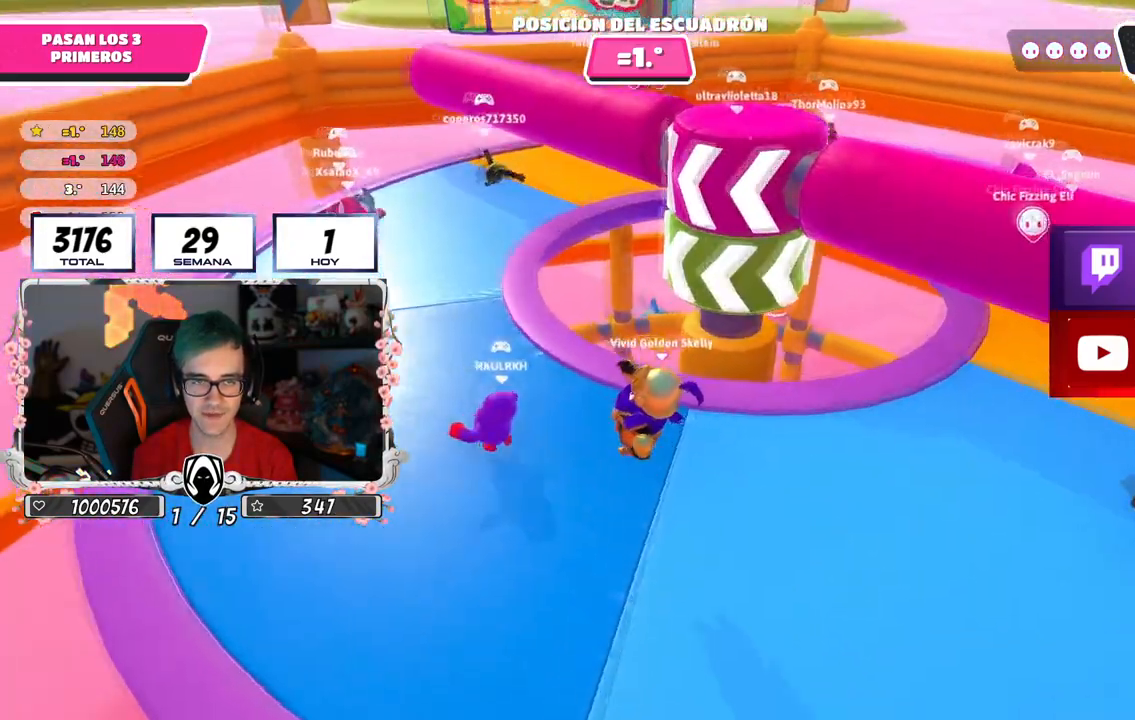
{"buttons": [], "left_stick": "up-right", "right_stick": "center", "events": [[167, "right_stick", "center"], [233, "CROSS", "down"], [300, "left_stick", "up-right"], [417, "CROSS", "up"]]}
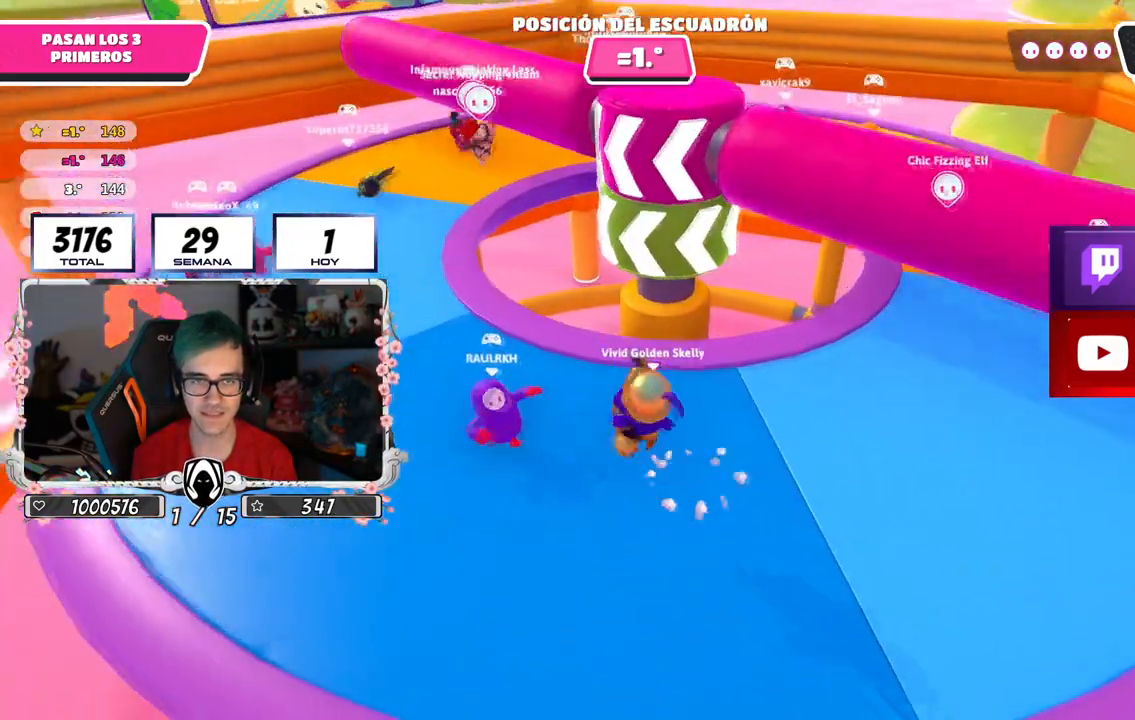
{"buttons": [], "left_stick": "down-right", "right_stick": "down", "events": [[117, "left_stick", "right"], [184, "right_stick", "down-right"], [217, "left_stick", "down-right"], [334, "right_stick", "center"], [451, "right_stick", "down"]]}
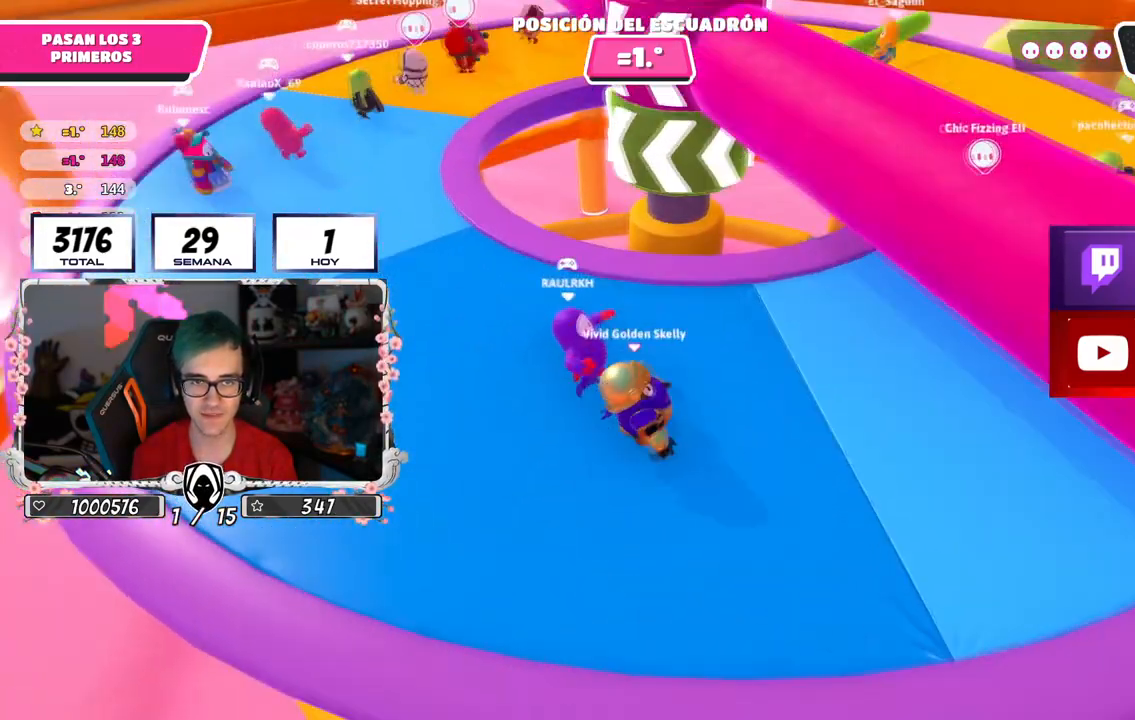
{"buttons": [], "left_stick": "left", "right_stick": "up", "events": [[83, "right_stick", "center"], [317, "left_stick", "down-left"], [400, "right_stick", "up"], [467, "left_stick", "left"]]}
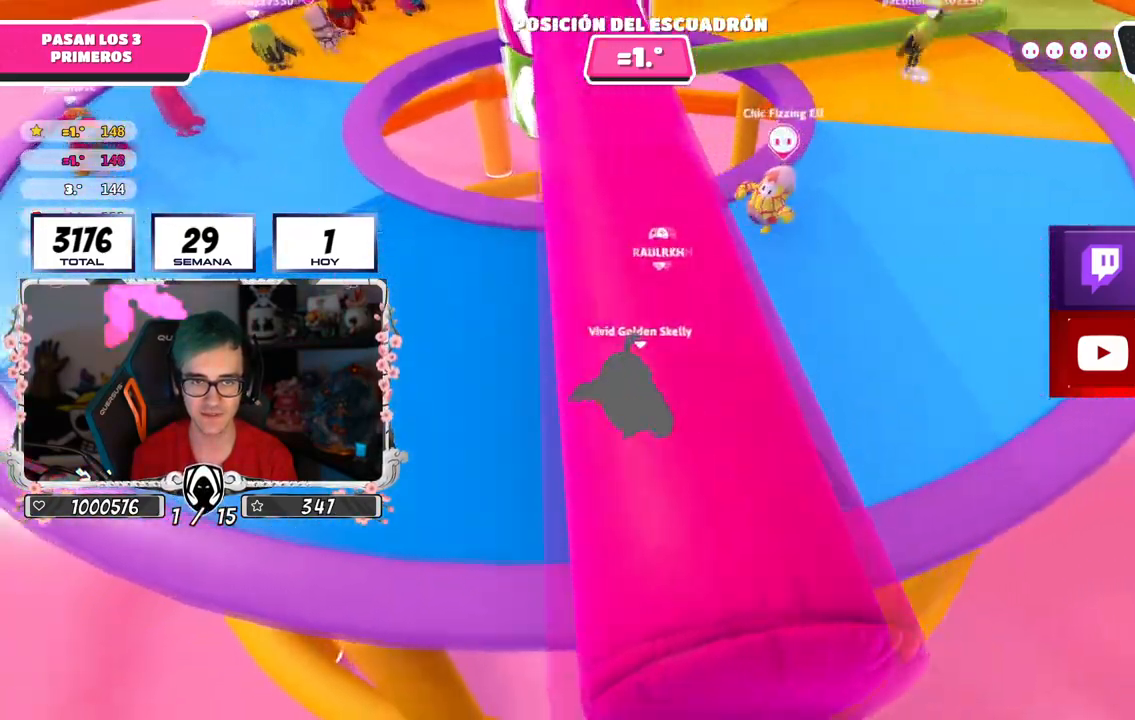
{"buttons": [], "left_stick": "right", "right_stick": "center", "events": [[50, "right_stick", "center"], [67, "left_stick", "up-left"], [317, "left_stick", "up-right"], [501, "left_stick", "right"]]}
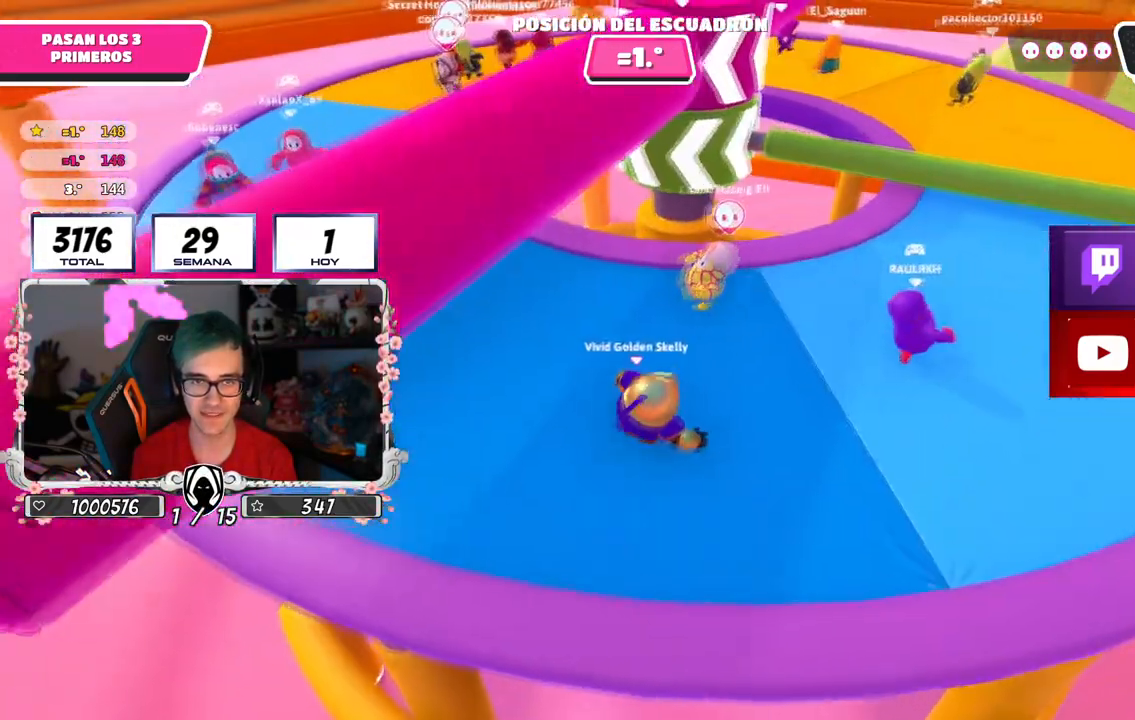
{"buttons": ["CROSS"], "left_stick": "up-right", "right_stick": "center", "events": [[150, "right_stick", "down"], [183, "left_stick", "up-right"], [200, "right_stick", "center"], [384, "CROSS", "down"]]}
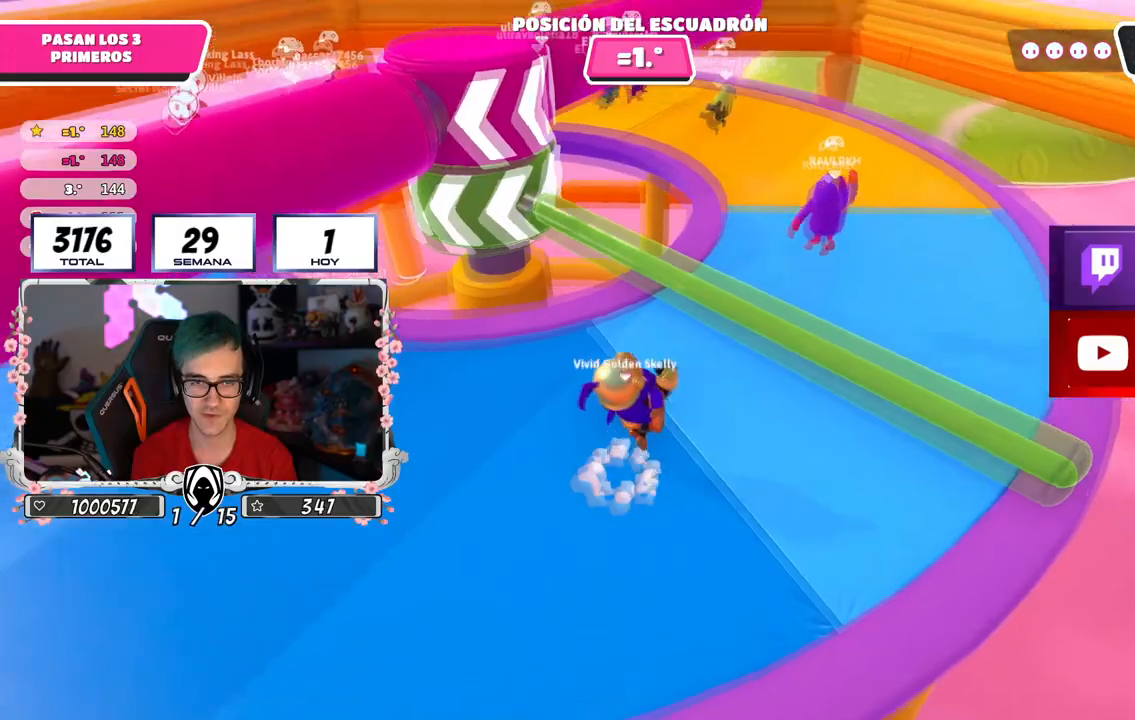
{"buttons": [], "left_stick": "down-left", "right_stick": "center", "events": [[34, "CROSS", "up"], [50, "left_stick", "down-right"], [151, "right_stick", "left"], [234, "left_stick", "down-left"], [351, "right_stick", "center"]]}
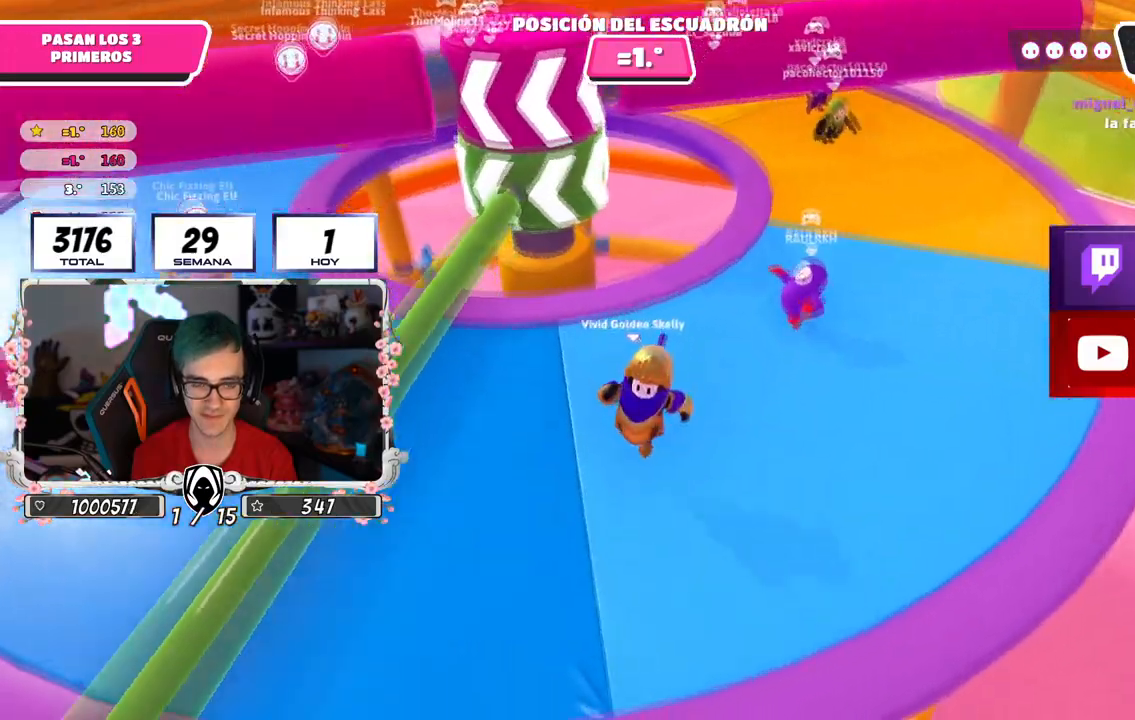
{"buttons": [], "left_stick": "up-left", "right_stick": "down", "events": [[117, "CROSS", "down"], [183, "left_stick", "left"], [317, "CROSS", "up"], [350, "left_stick", "up-left"], [500, "right_stick", "down"]]}
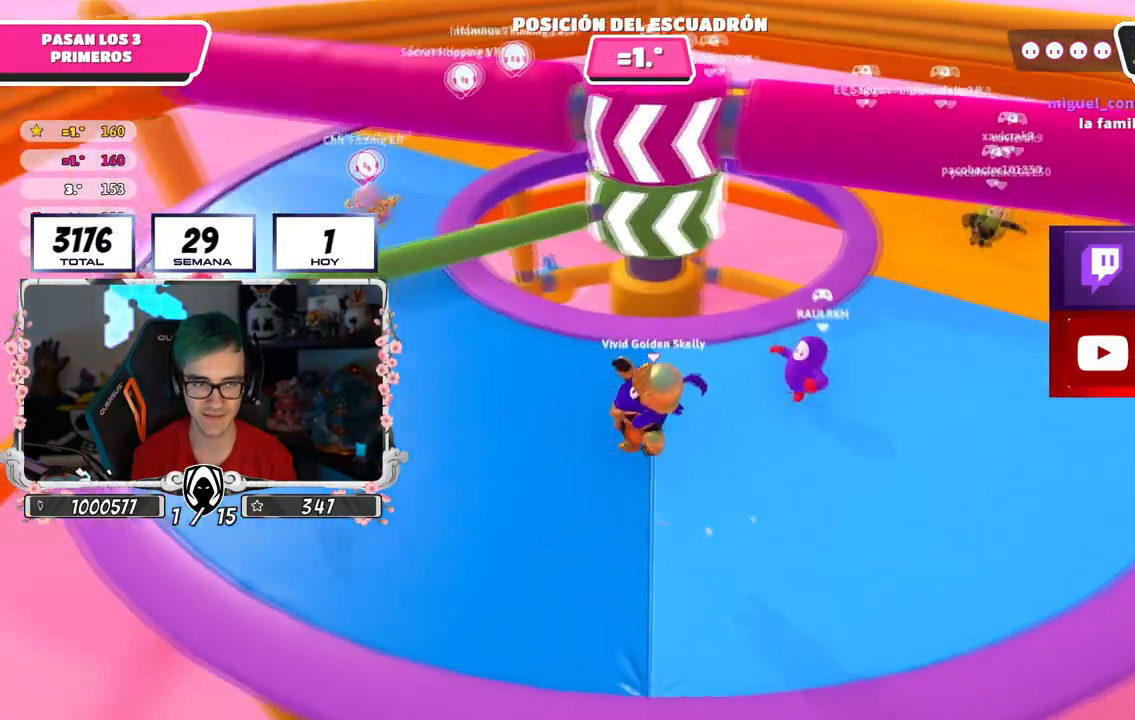
{"buttons": ["CROSS"], "left_stick": "up-left", "right_stick": "center", "events": [[151, "right_stick", "center"], [317, "CROSS", "down"]]}
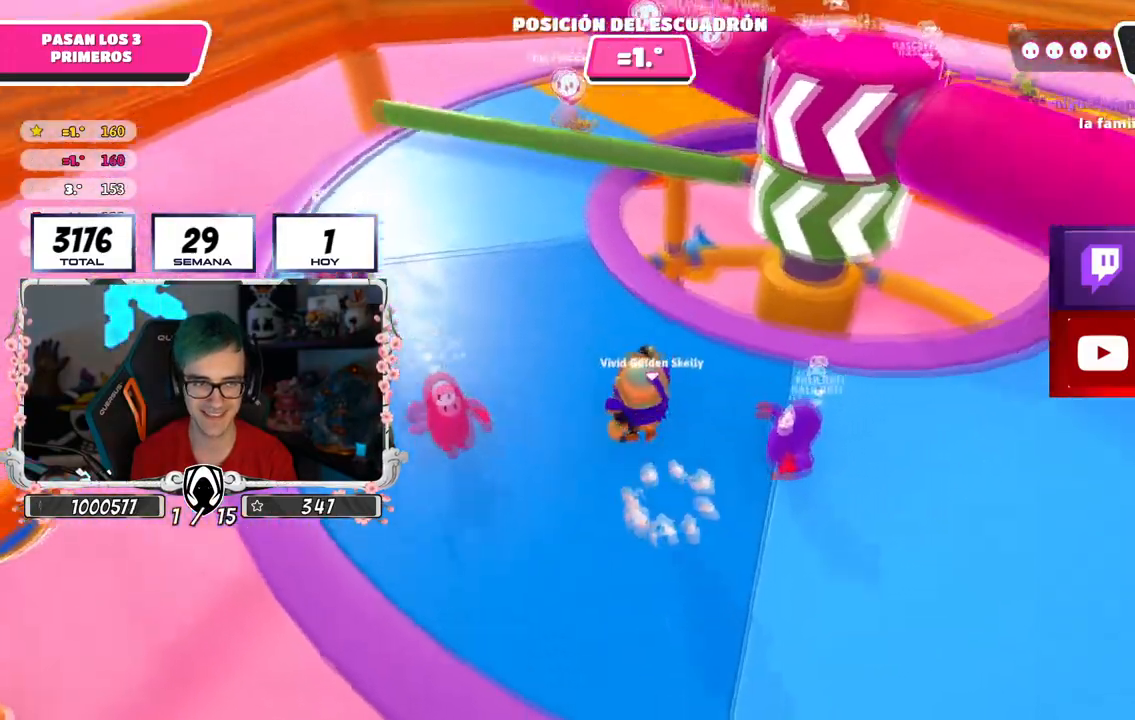
{"buttons": [], "left_stick": "up-left", "right_stick": "up-right", "events": [[67, "CROSS", "up"], [217, "right_stick", "down-right"], [334, "right_stick", "right"], [450, "right_stick", "up-right"]]}
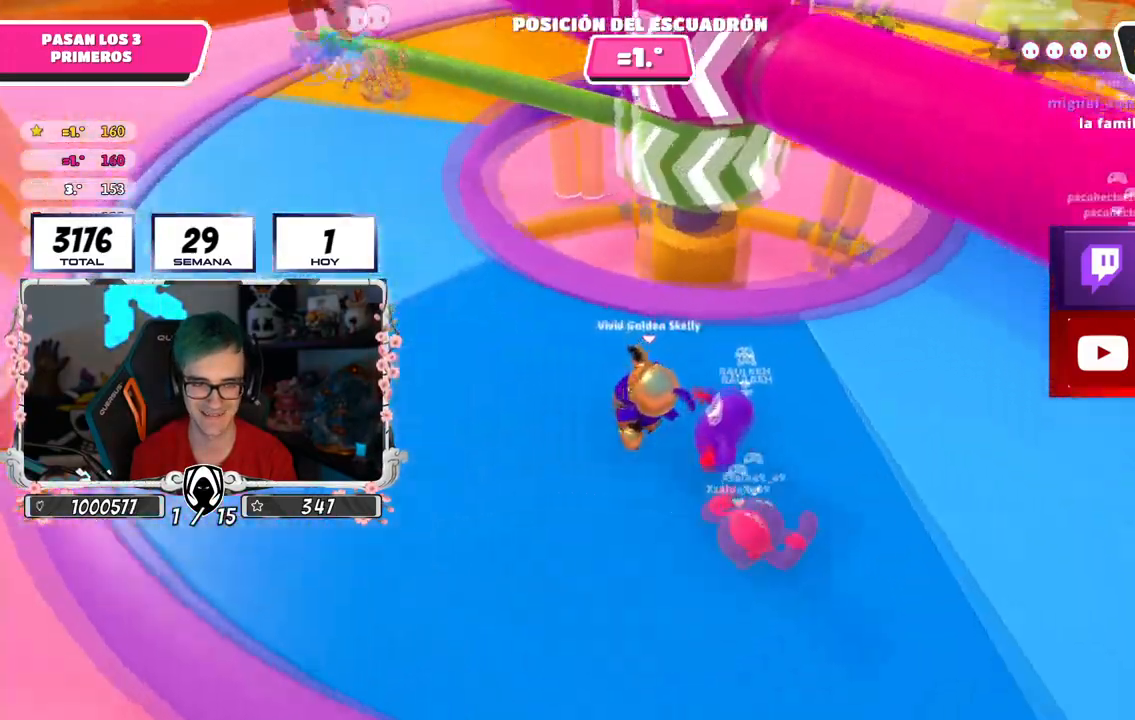
{"buttons": [], "left_stick": "up-left", "right_stick": "right", "events": [[50, "CROSS", "down"], [251, "CROSS", "up"], [351, "right_stick", "right"]]}
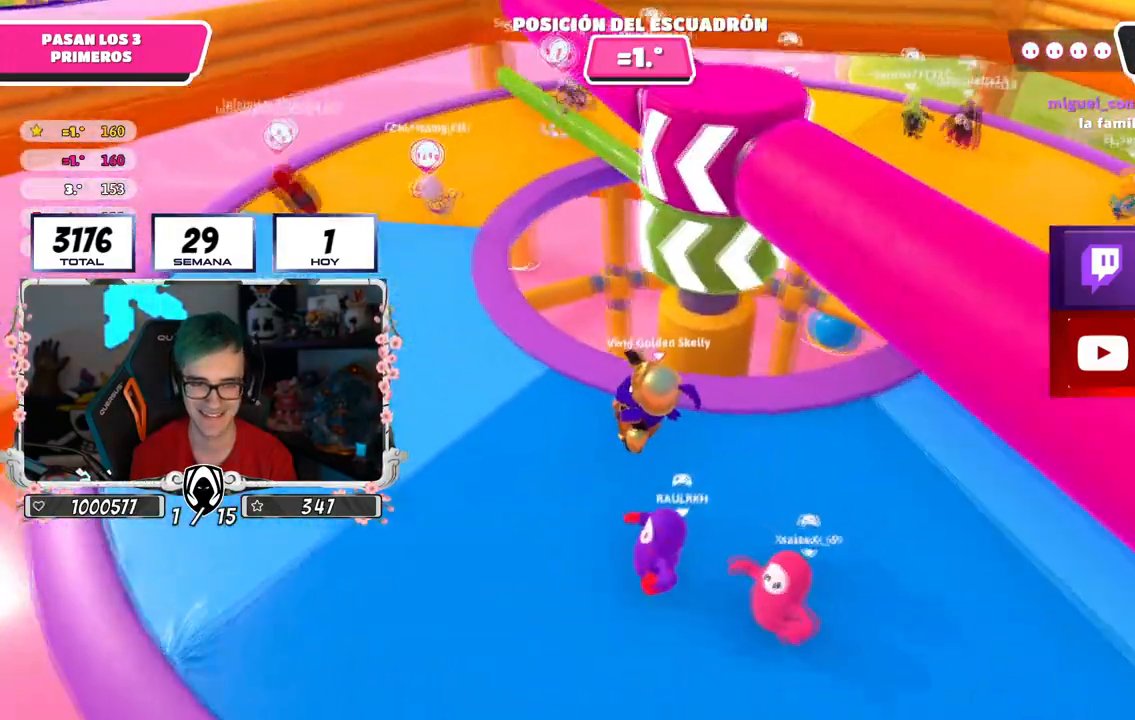
{"buttons": [], "left_stick": "down-left", "right_stick": "center", "events": [[250, "CROSS", "down"], [250, "right_stick", "center"], [467, "left_stick", "down-left"], [484, "CROSS", "up"]]}
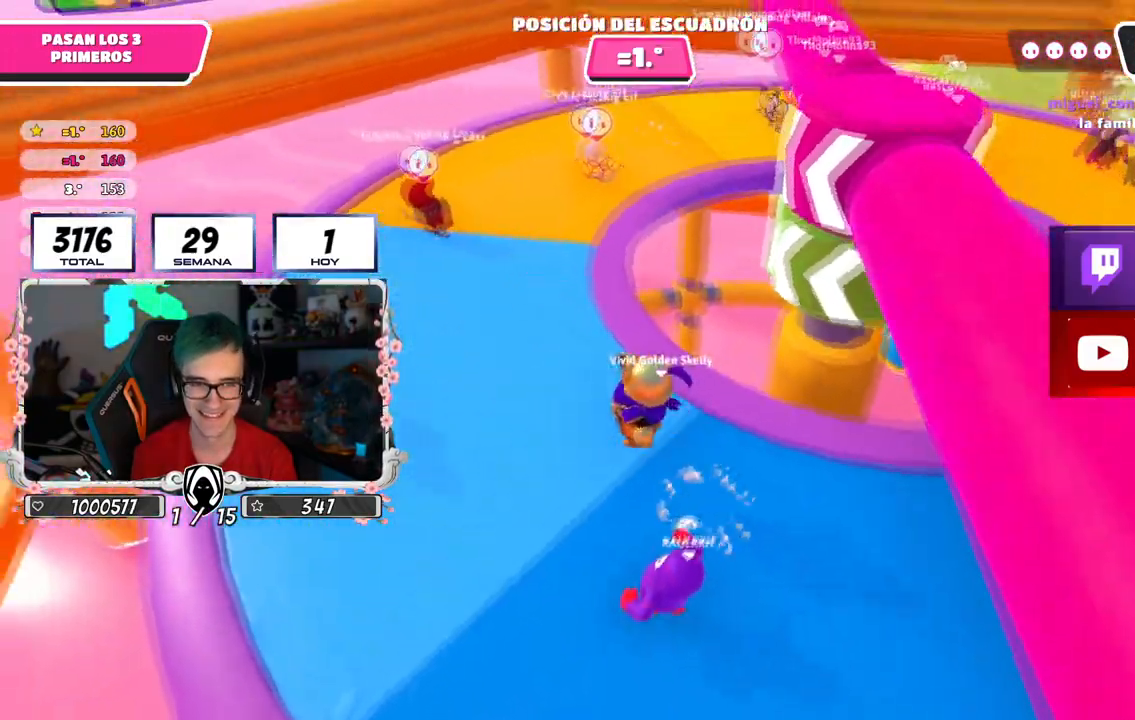
{"buttons": [], "left_stick": "right", "right_stick": "up-right", "events": [[34, "left_stick", "down-right"], [117, "right_stick", "down-right"], [184, "left_stick", "right"], [201, "right_stick", "right"], [334, "right_stick", "up-right"]]}
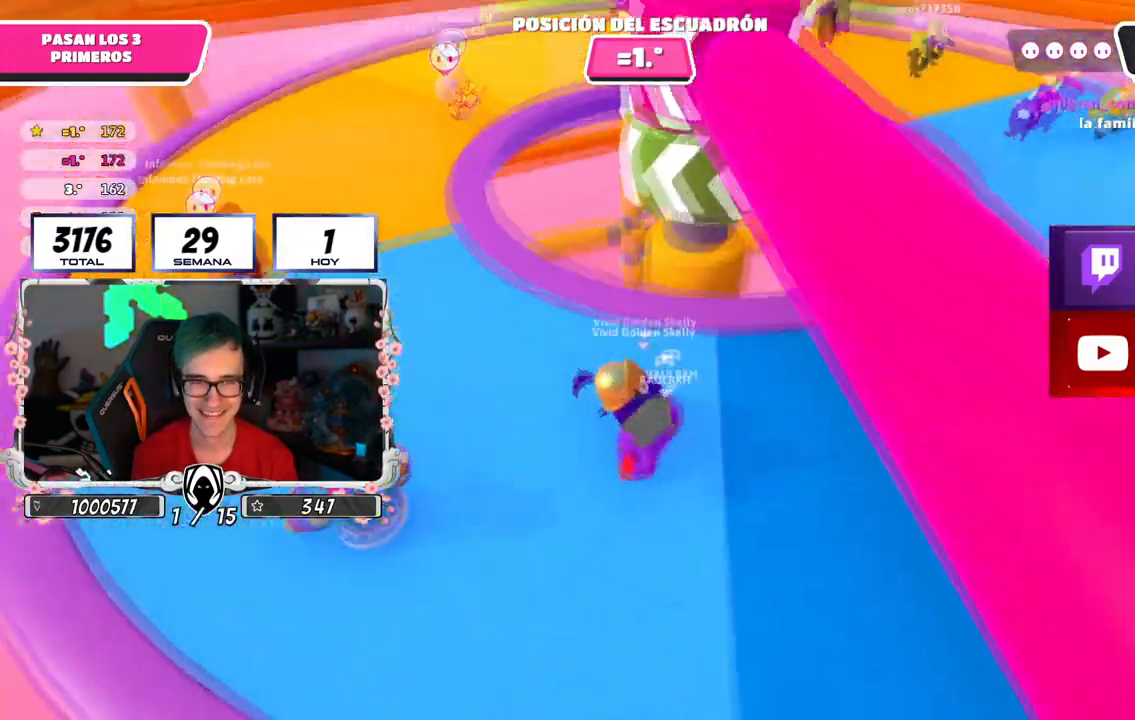
{"buttons": [], "left_stick": "up-right", "right_stick": "down-left", "events": [[133, "right_stick", "down"], [283, "right_stick", "center"], [367, "right_stick", "down-left"], [384, "left_stick", "up-right"]]}
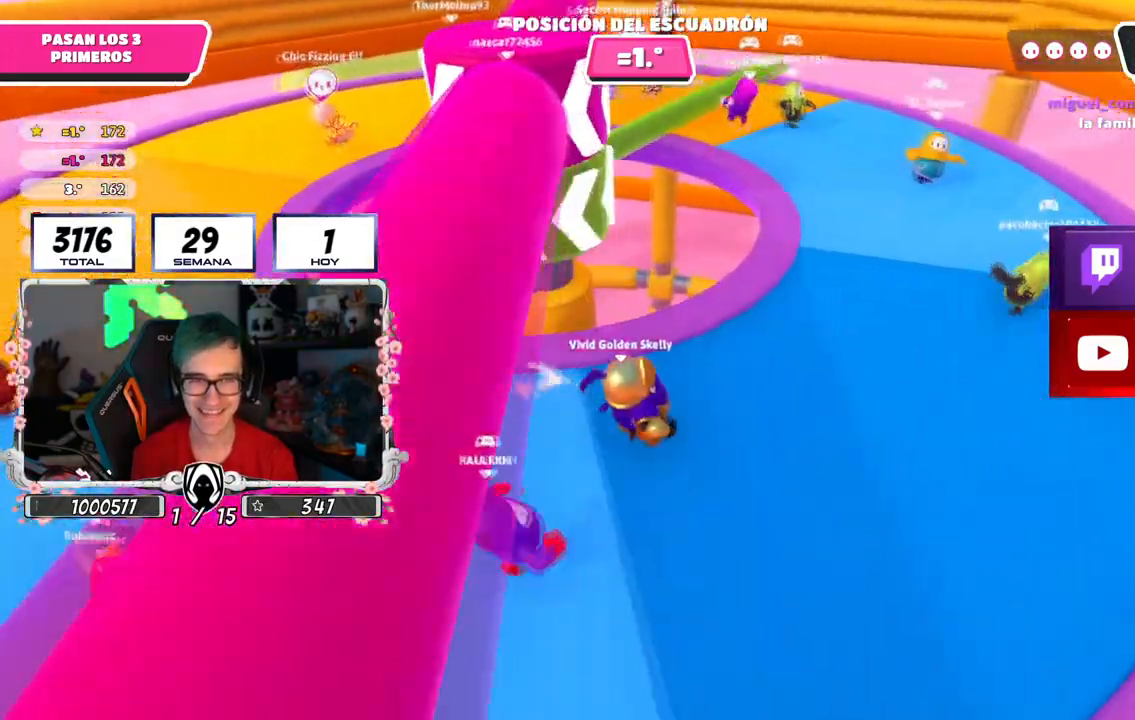
{"buttons": [], "left_stick": "up-right", "right_stick": "center", "events": [[34, "right_stick", "center"], [251, "right_stick", "down-left"], [434, "right_stick", "center"]]}
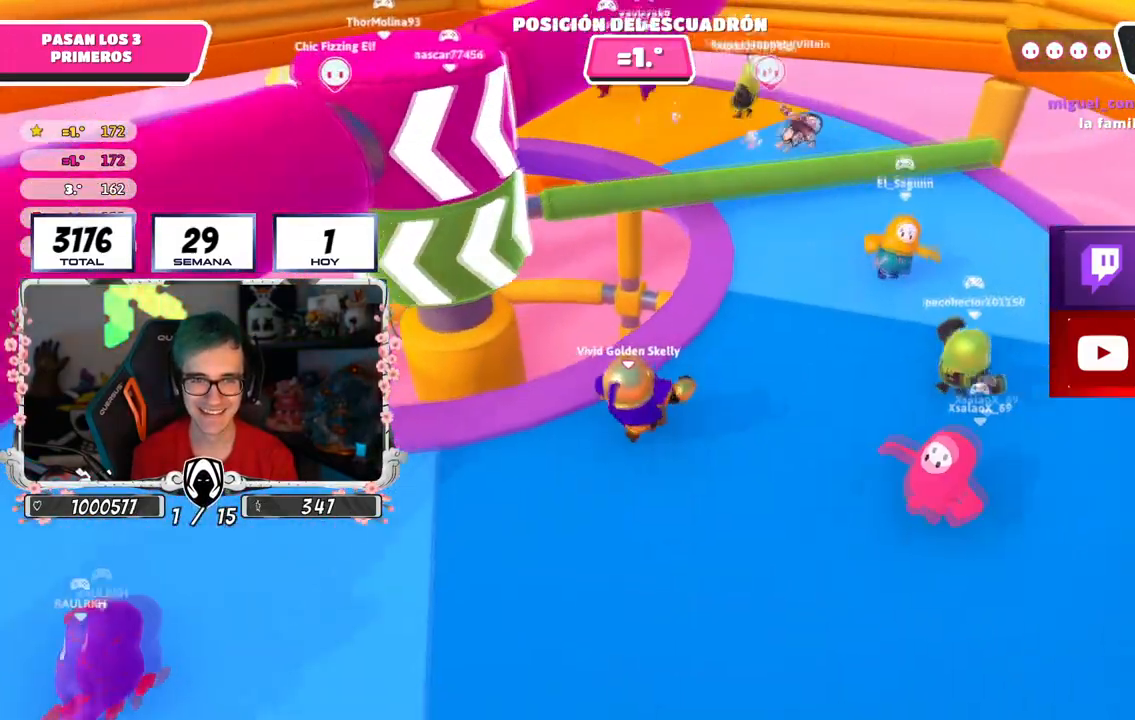
{"buttons": [], "left_stick": "down", "right_stick": "up-left", "events": [[150, "CROSS", "down"], [283, "CROSS", "up"], [334, "left_stick", "down"], [484, "right_stick", "up-left"]]}
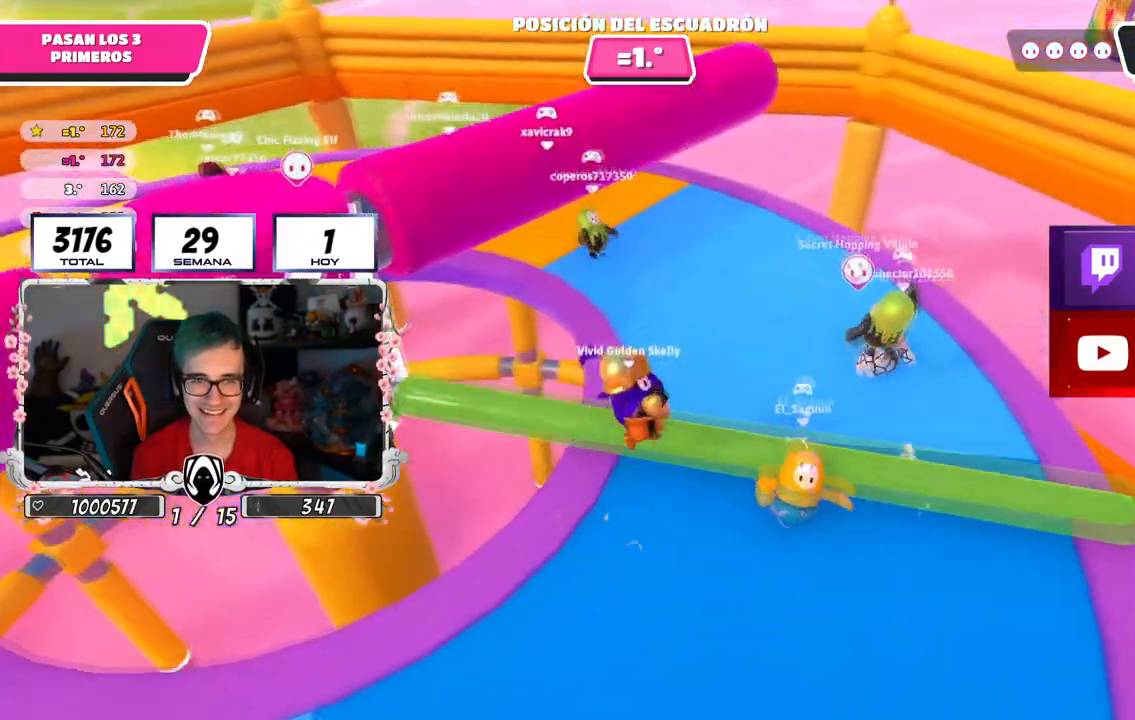
{"buttons": [], "left_stick": "down-left", "right_stick": "center", "events": [[117, "right_stick", "center"], [334, "right_stick", "up-left"], [467, "left_stick", "down-left"], [501, "right_stick", "center"]]}
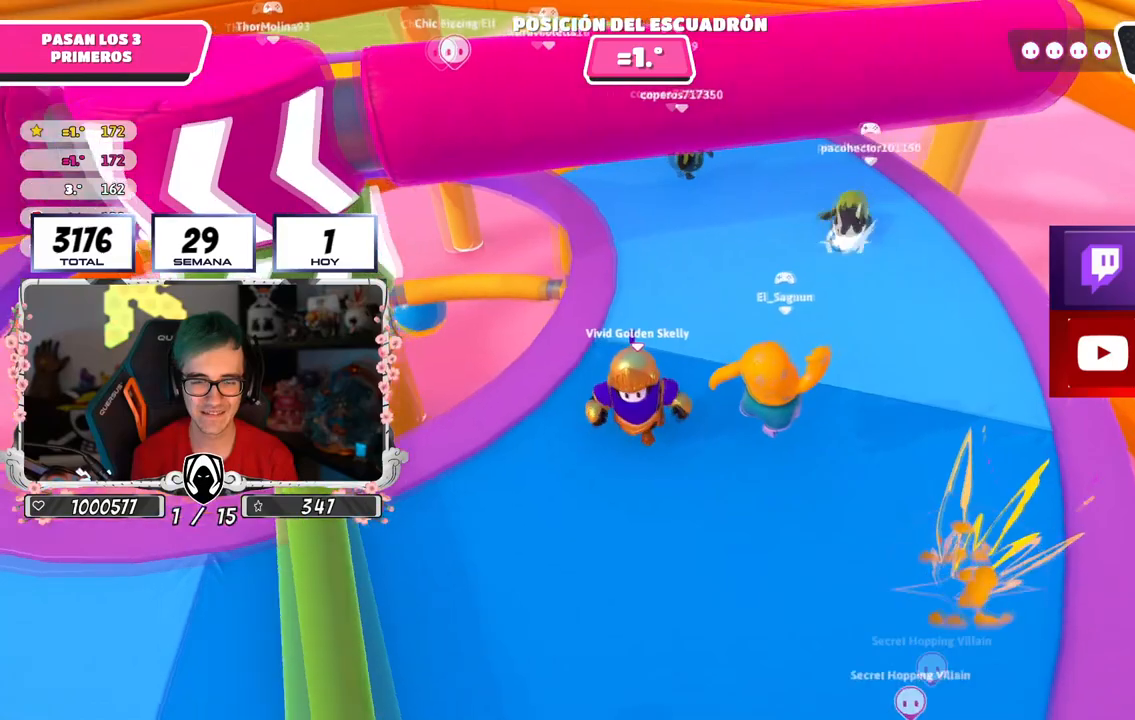
{"buttons": [], "left_stick": "down-left", "right_stick": "center", "events": []}